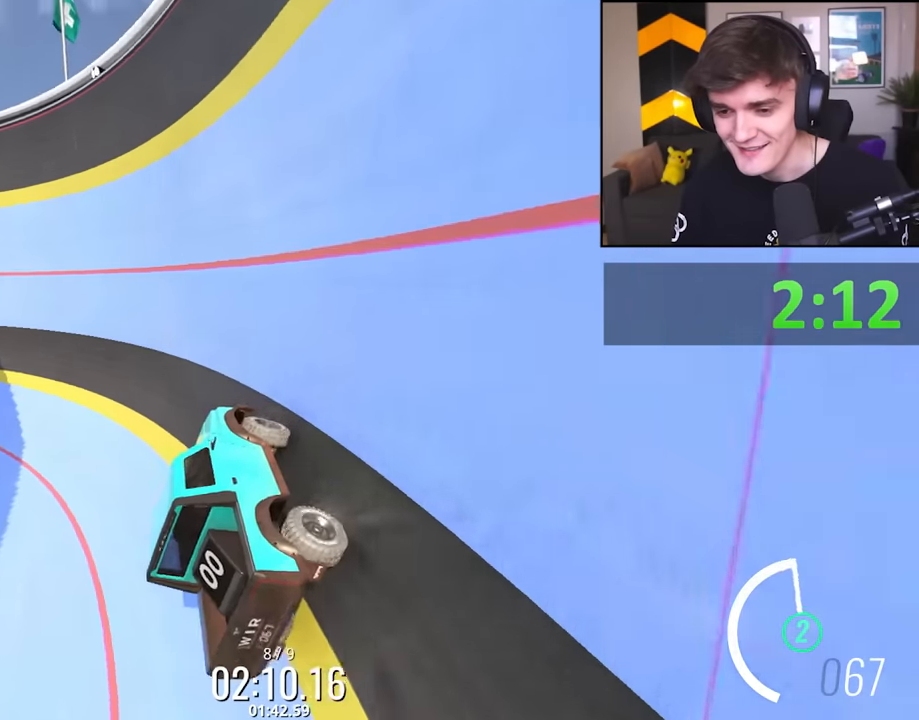
Gameplay with keyboard; each line is a JSON object with the keys held at the frame after it. "events" lists presses ("down") and releases ("up") of "brake", "down", "left", "right" and "up" between this image and that frame as [ms after this image, input, new state], when the widget could be followed in between. No other keys are recorded. Mouse input is not recorded. Key names are as the overlay labels them; some are game actions (e.g. jump) rather than physical keys.
{"keys": ["up"], "events": [[183, "left", "down"], [317, "left", "up"]]}
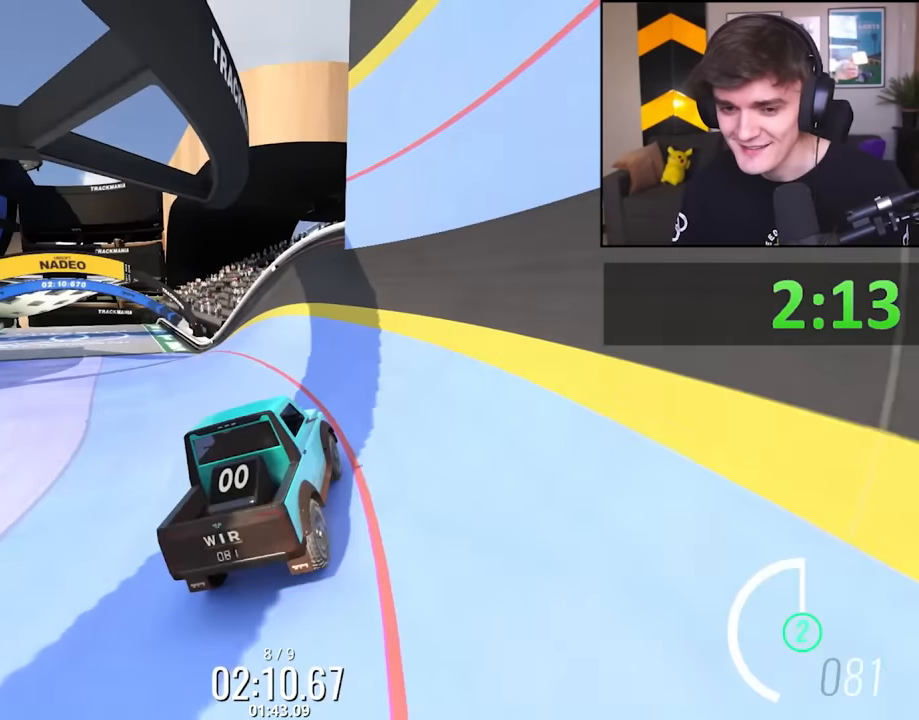
{"keys": ["up"], "events": [[283, "left", "down"], [383, "left", "up"]]}
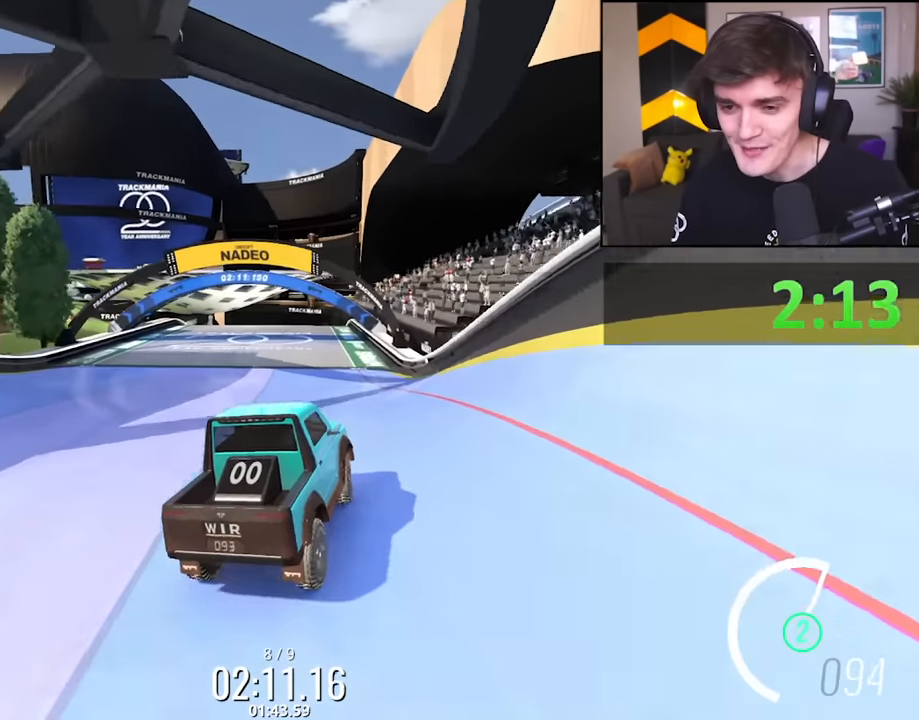
{"keys": ["left", "up"], "events": [[400, "left", "down"]]}
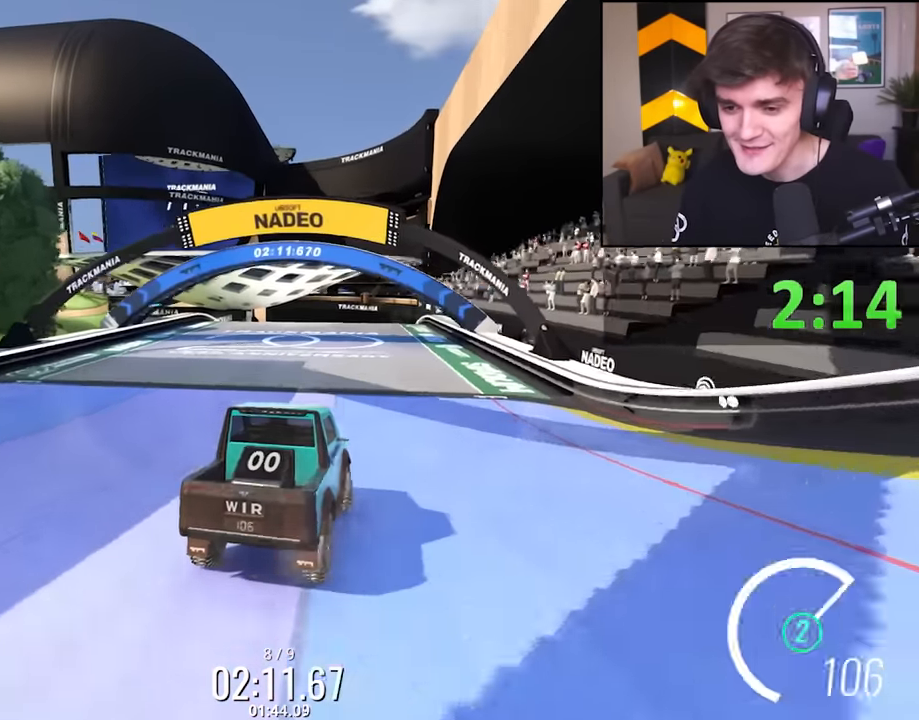
{"keys": ["up"], "events": [[33, "left", "up"], [217, "right", "down"], [267, "right", "up"]]}
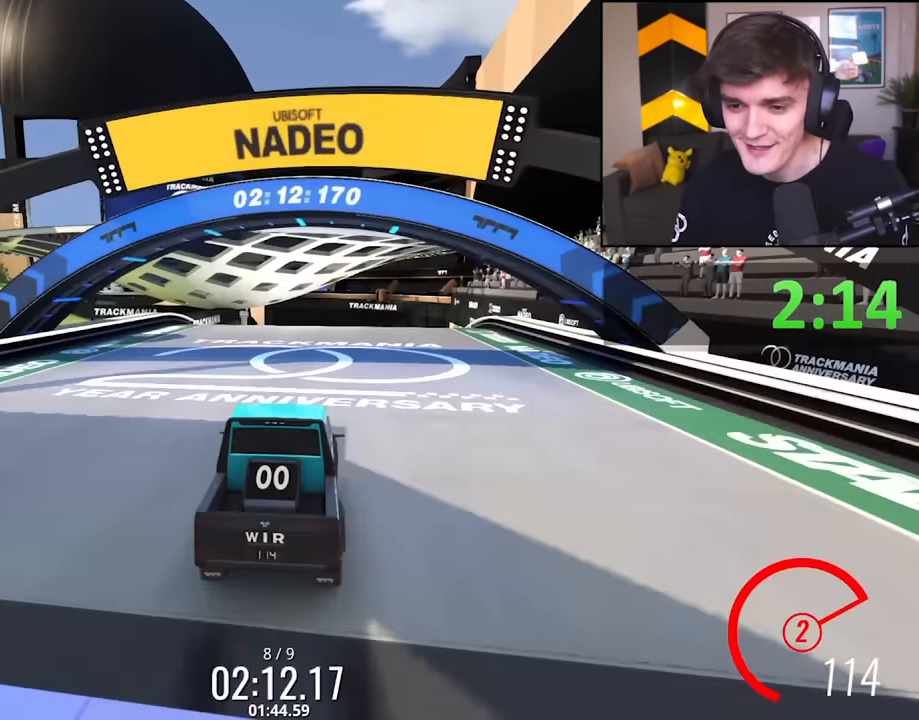
{"keys": ["up"], "events": []}
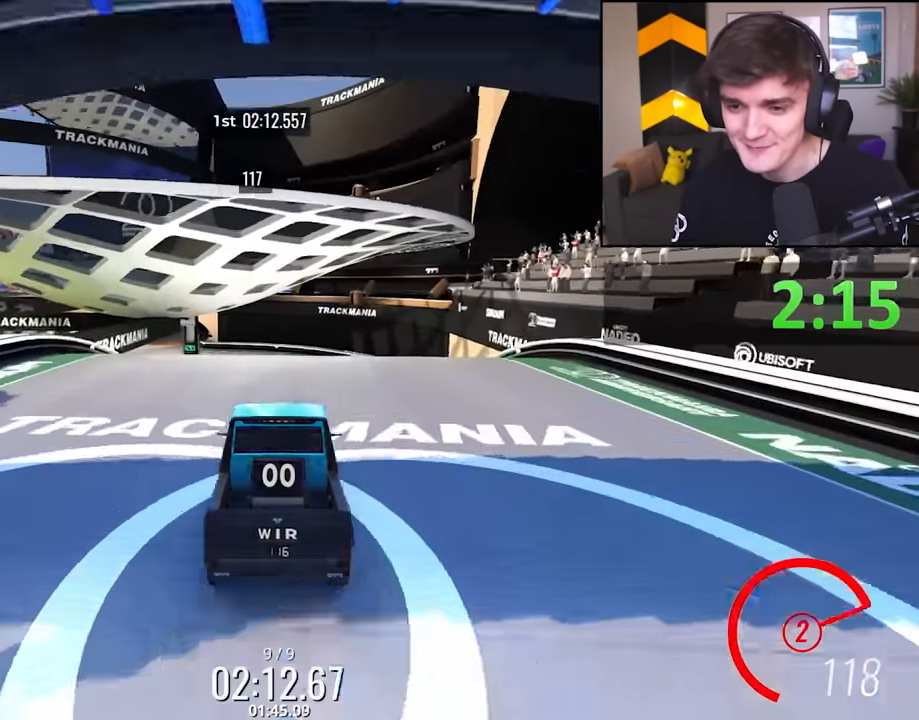
{"keys": ["up"], "events": [[150, "left", "down"], [200, "left", "up"]]}
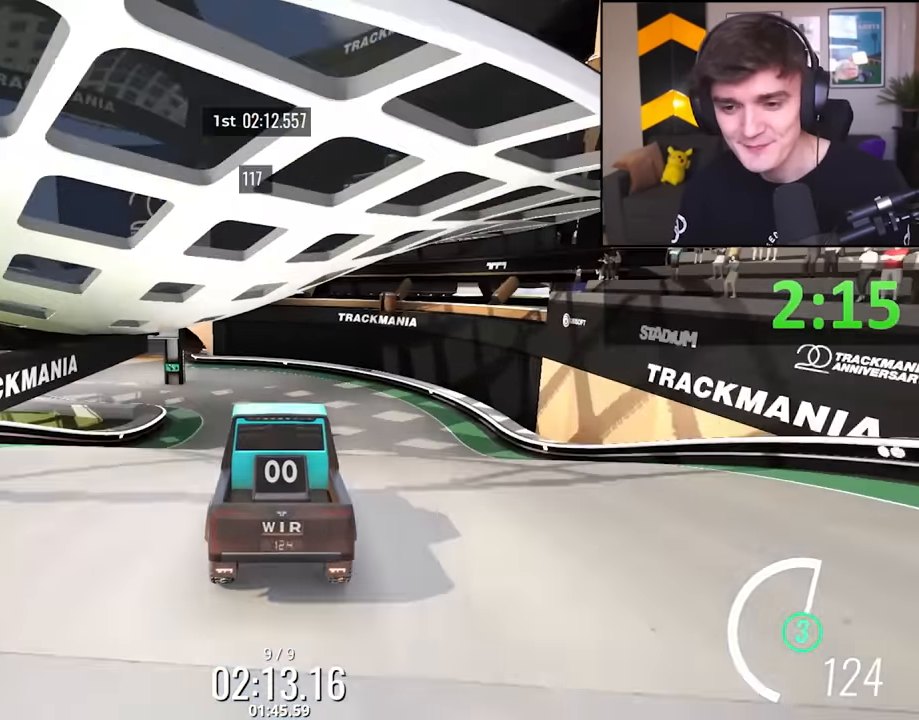
{"keys": ["left", "up"], "events": [[367, "left", "down"]]}
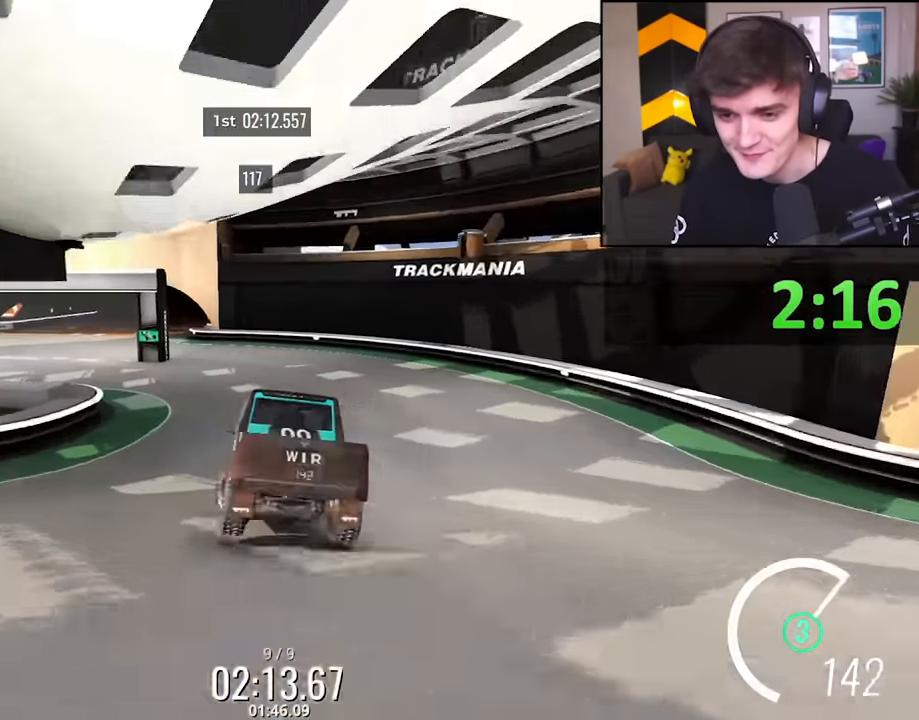
{"keys": ["left", "up"], "events": [[150, "left", "up"], [233, "right", "down"], [333, "right", "up"], [383, "left", "down"]]}
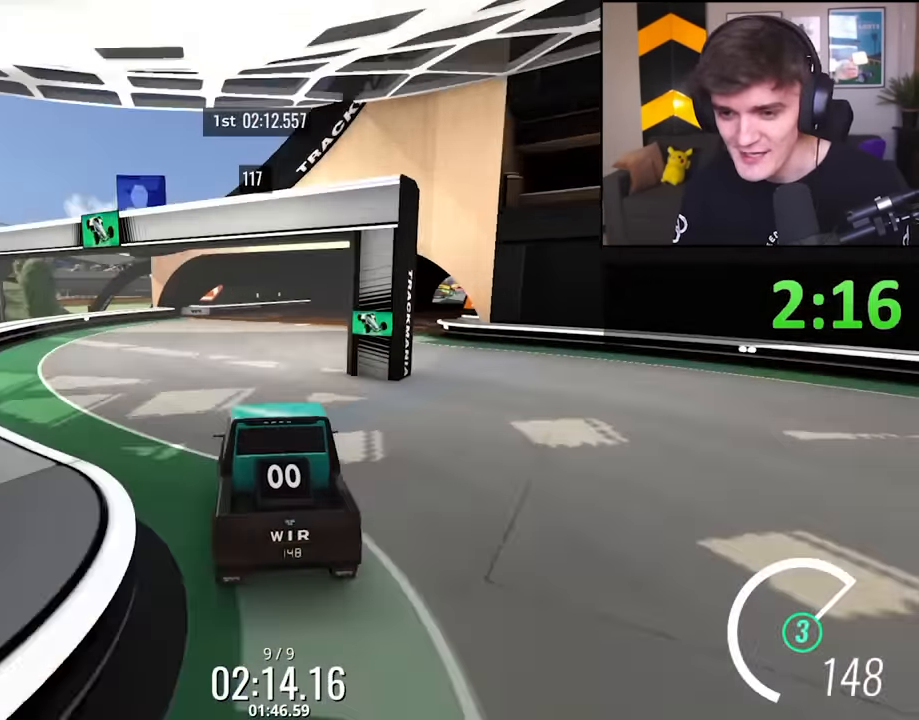
{"keys": ["up"], "events": [[17, "left", "up"], [67, "right", "down"], [350, "right", "up"]]}
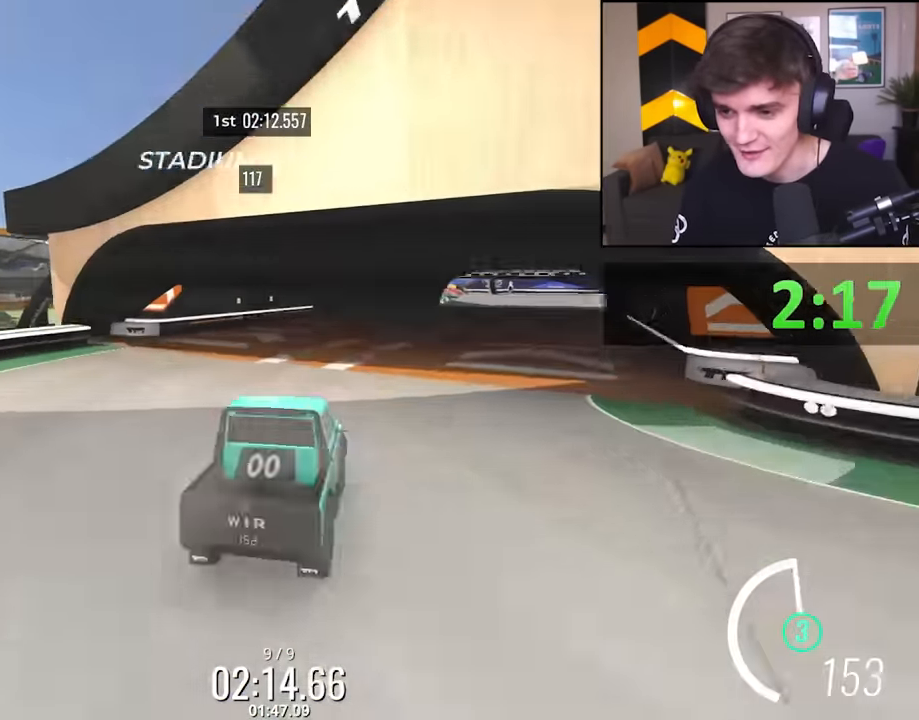
{"keys": ["up"], "events": [[33, "right", "down"], [133, "right", "up"]]}
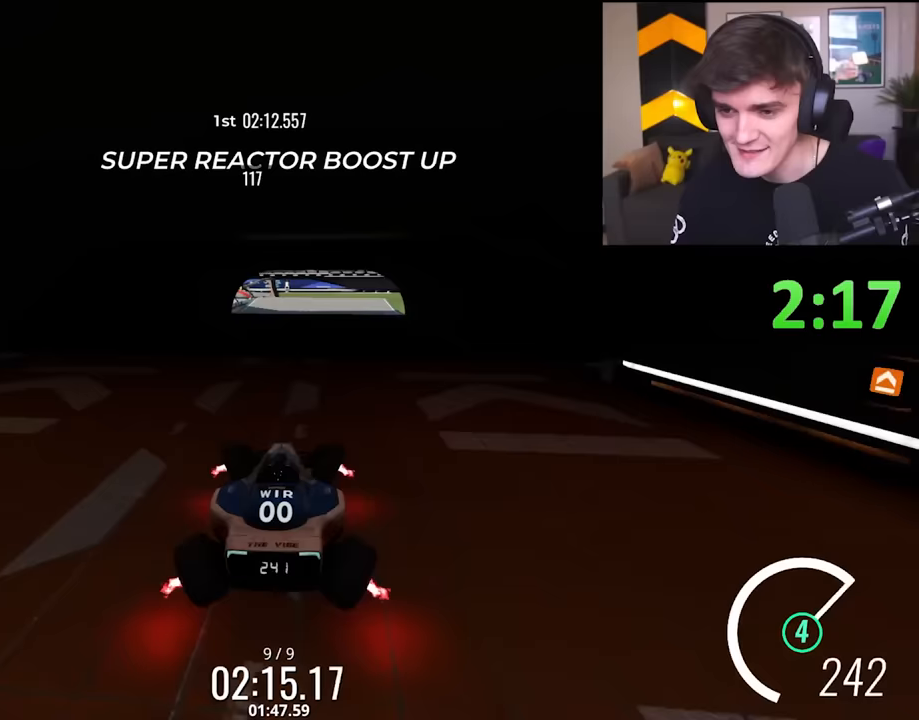
{"keys": ["up"], "events": [[233, "left", "down"], [333, "left", "up"]]}
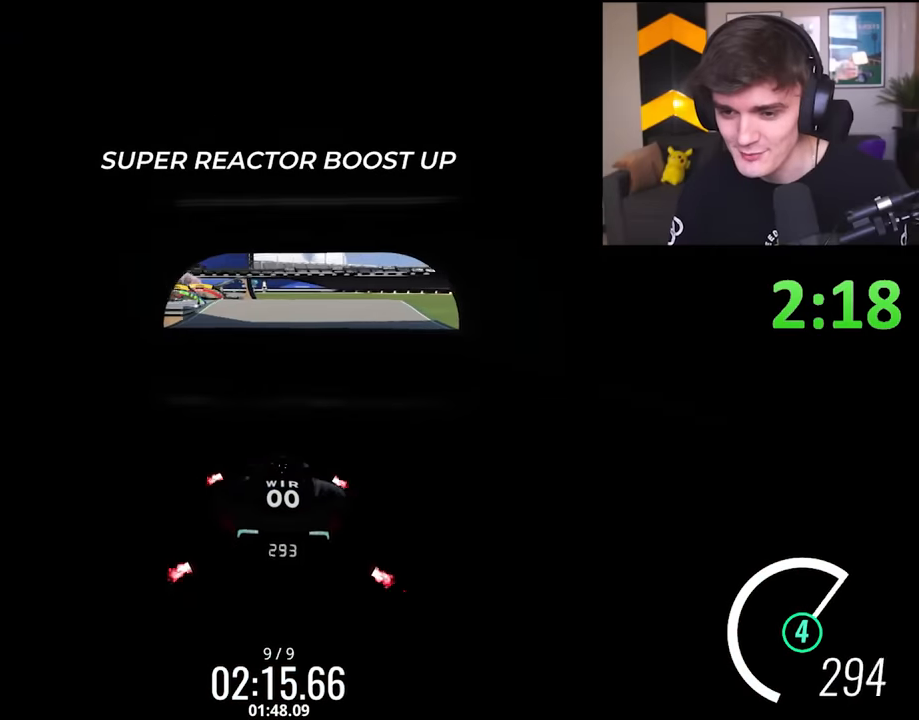
{"keys": ["left", "up"], "events": [[67, "left", "down"], [167, "left", "up"], [433, "left", "down"]]}
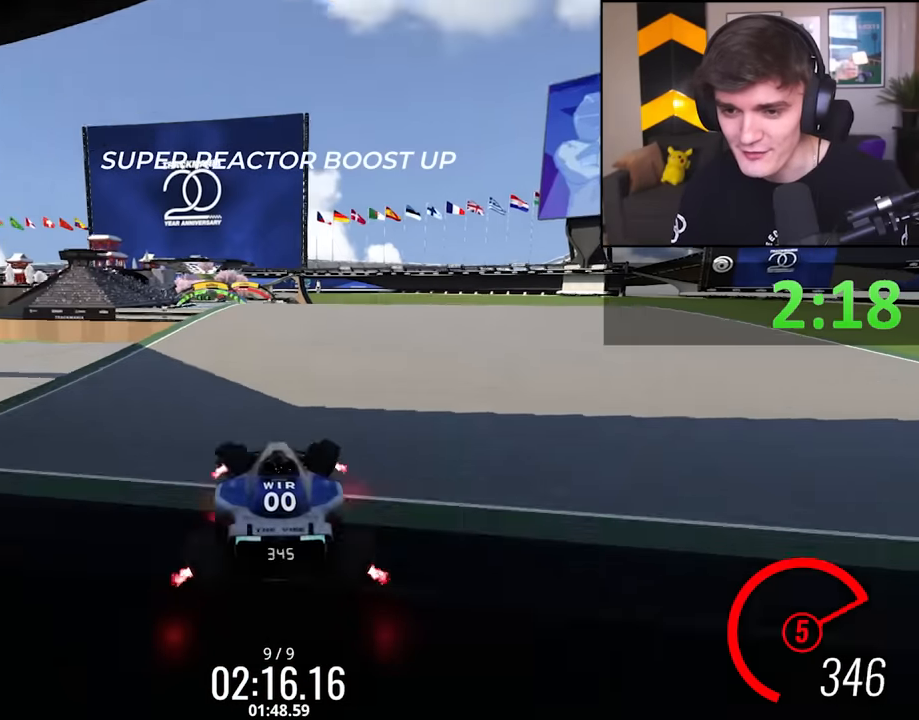
{"keys": ["up"], "events": [[83, "left", "up"], [317, "right", "down"], [367, "right", "up"]]}
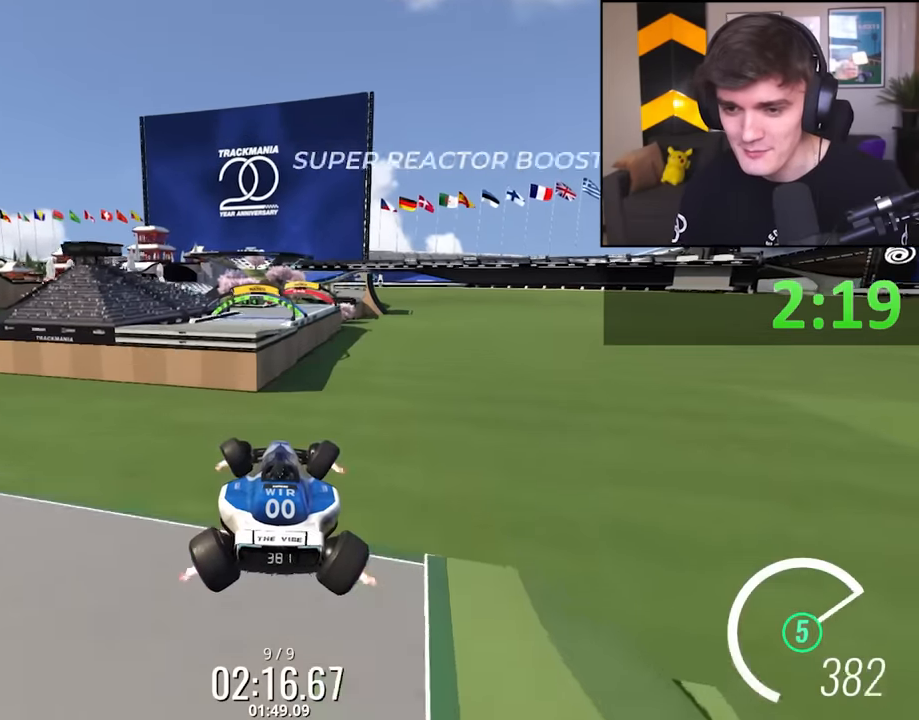
{"keys": ["right", "up"], "events": [[50, "left", "down"], [467, "left", "up"], [467, "right", "down"]]}
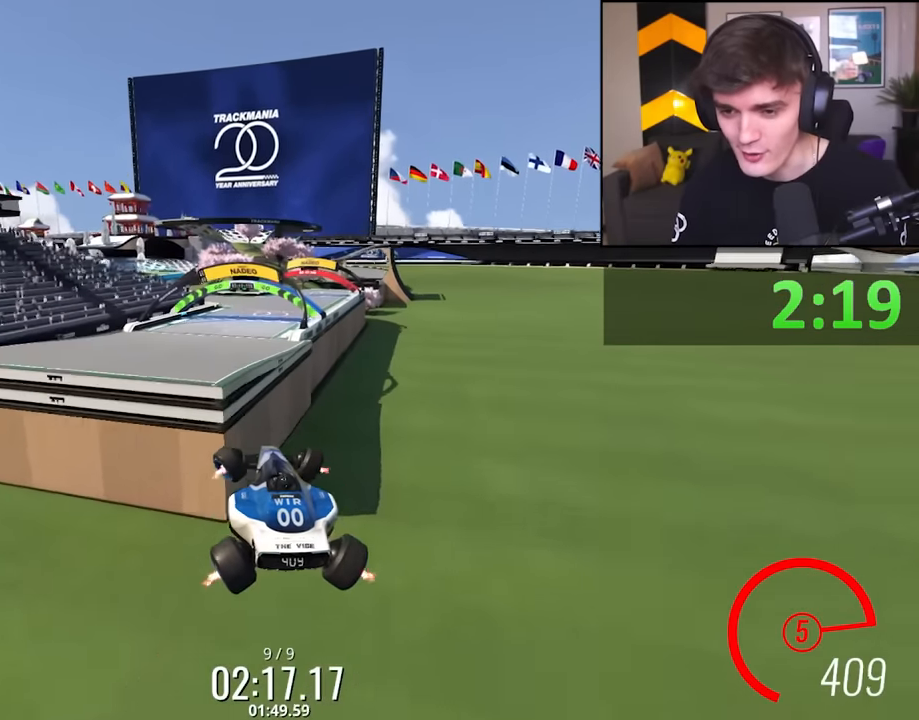
{"keys": ["right", "up"], "events": []}
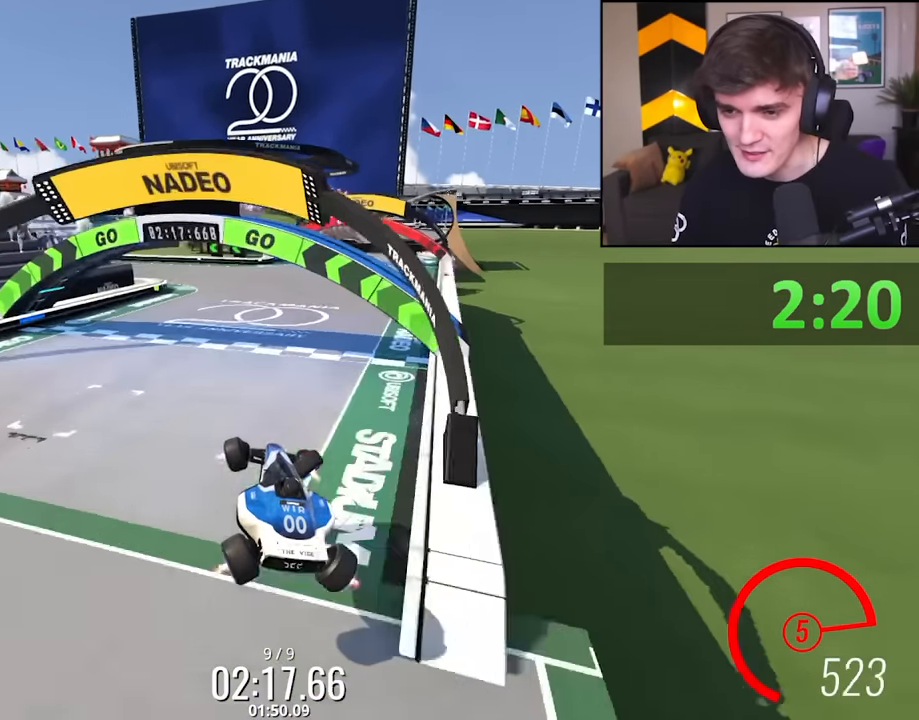
{"keys": ["right", "up"], "events": []}
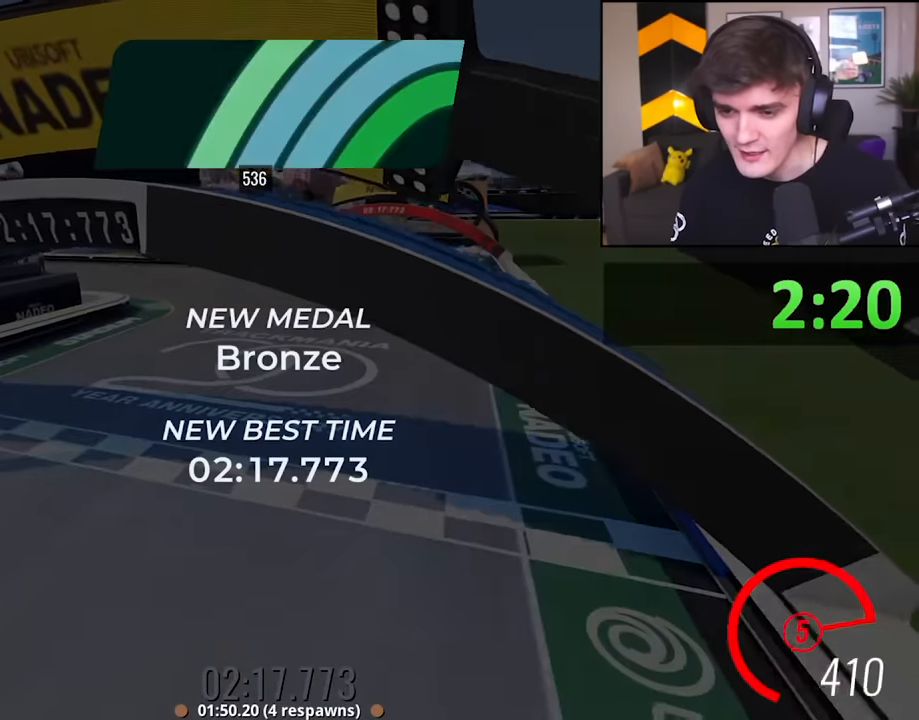
{"keys": ["right", "up"], "events": []}
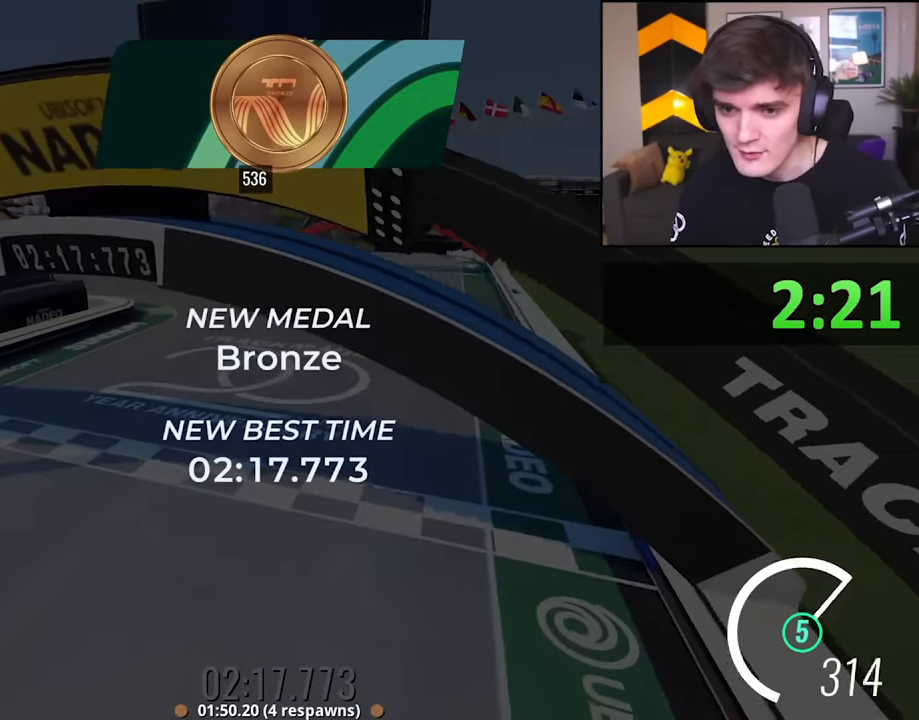
{"keys": ["right", "up"], "events": []}
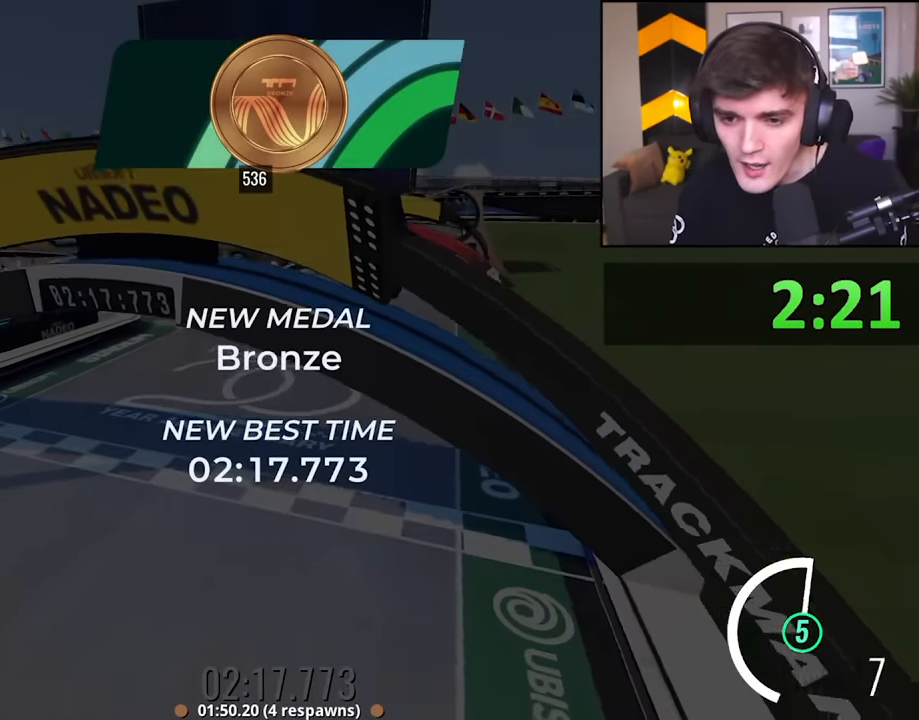
{"keys": [], "events": [[117, "up", "up"], [133, "right", "up"]]}
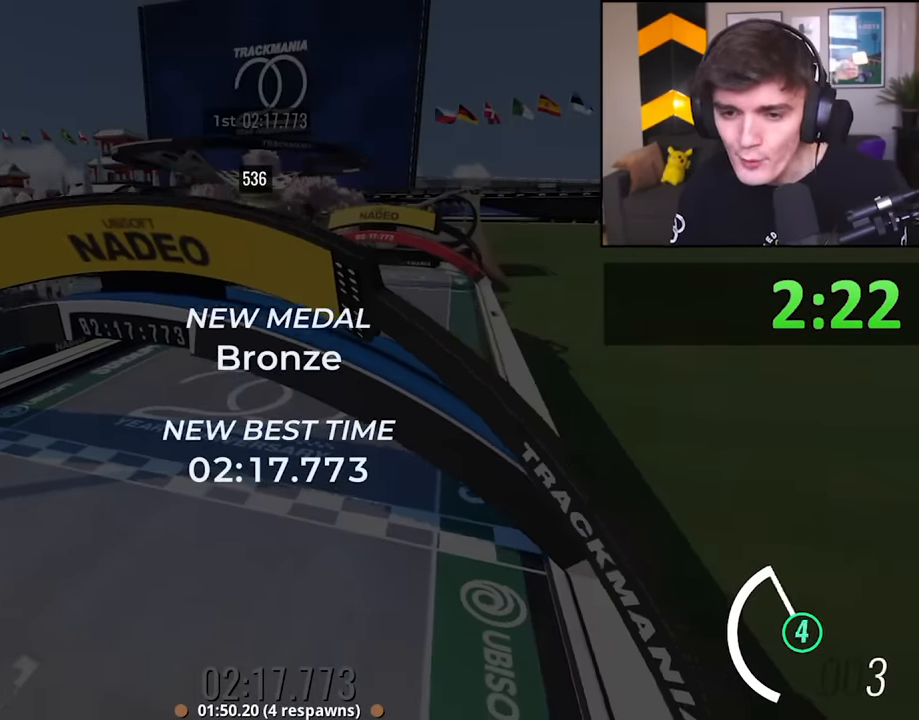
{"keys": [], "events": []}
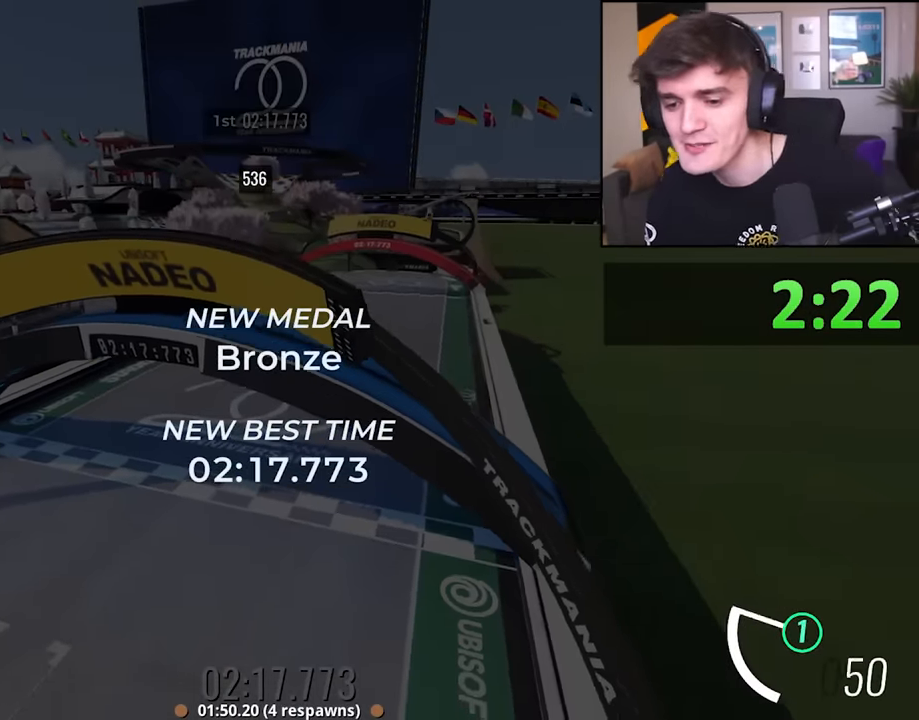
{"keys": [], "events": []}
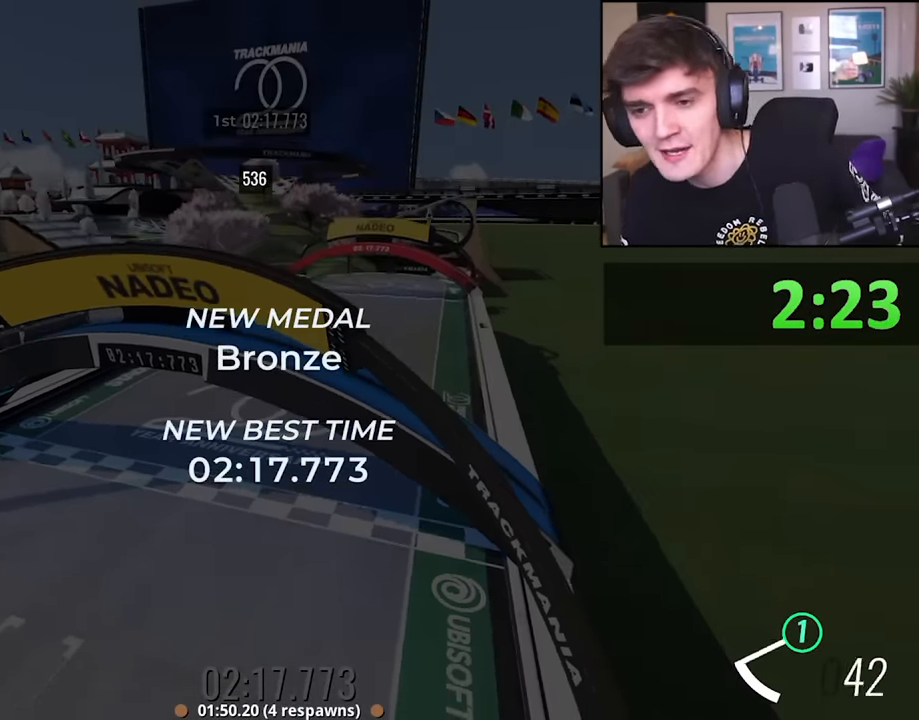
{"keys": [], "events": []}
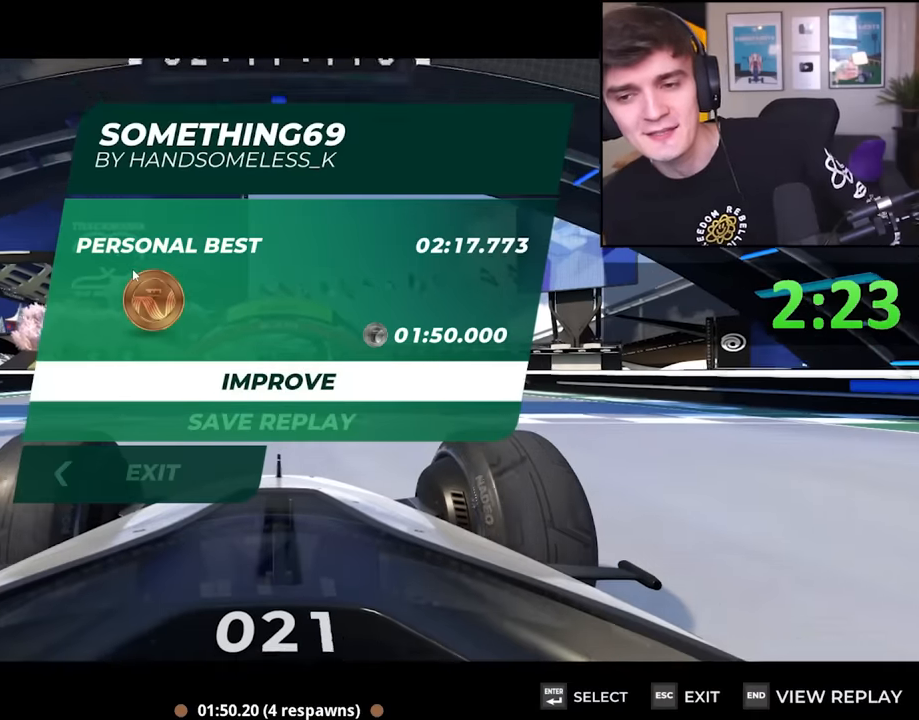
{"keys": [], "events": []}
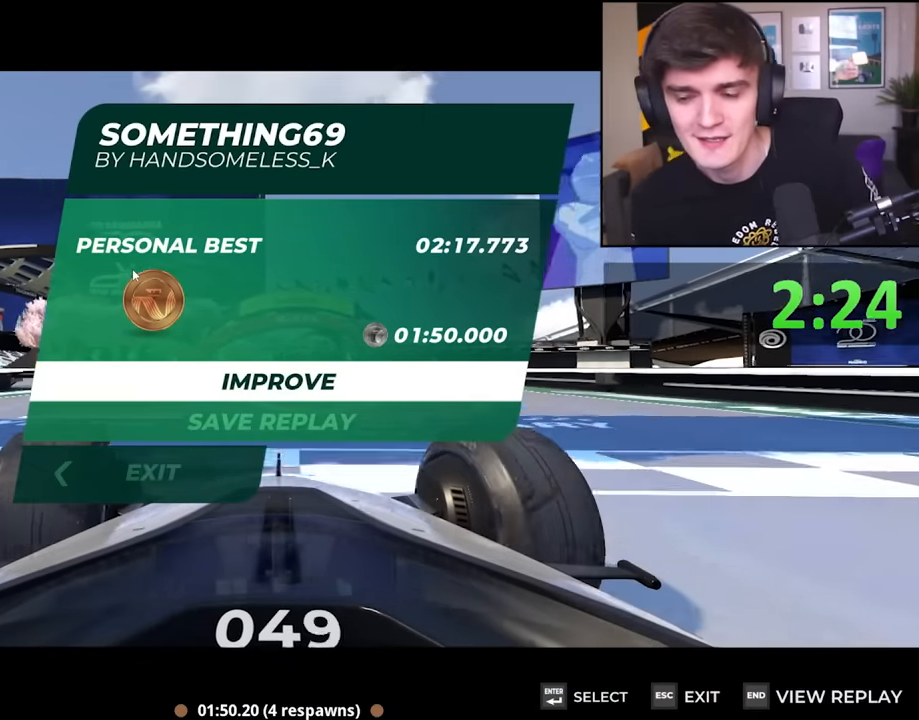
{"keys": [], "events": []}
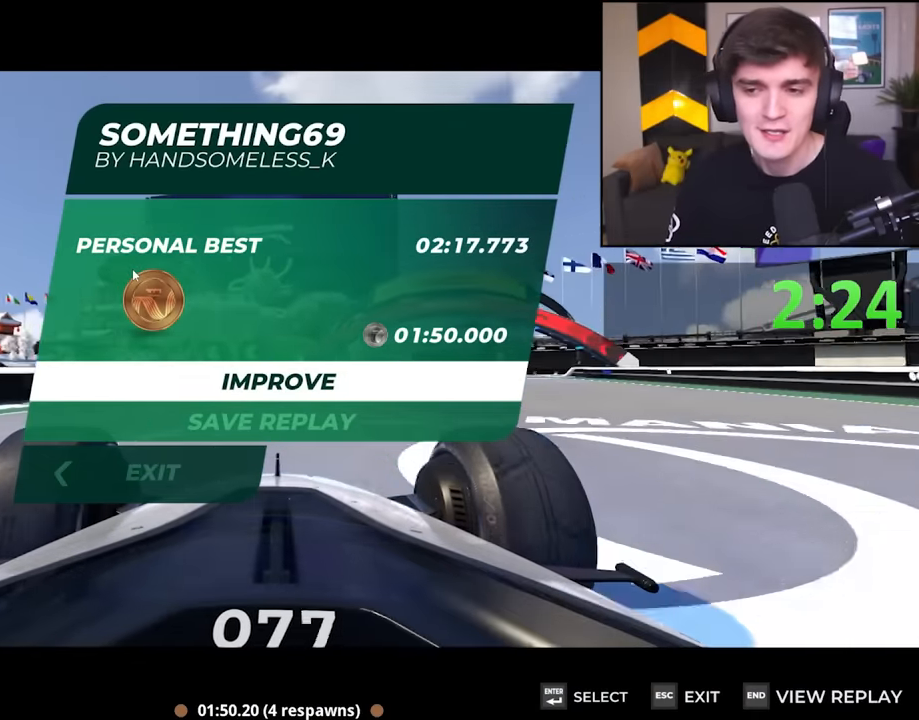
{"keys": ["up"], "events": [[500, "up", "down"]]}
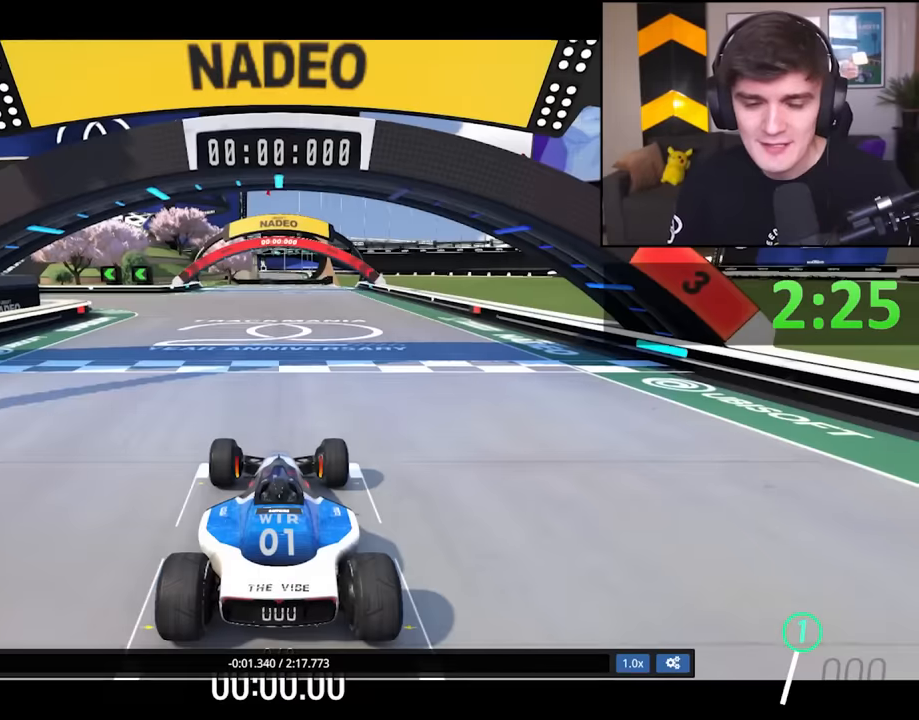
{"keys": ["up"], "events": []}
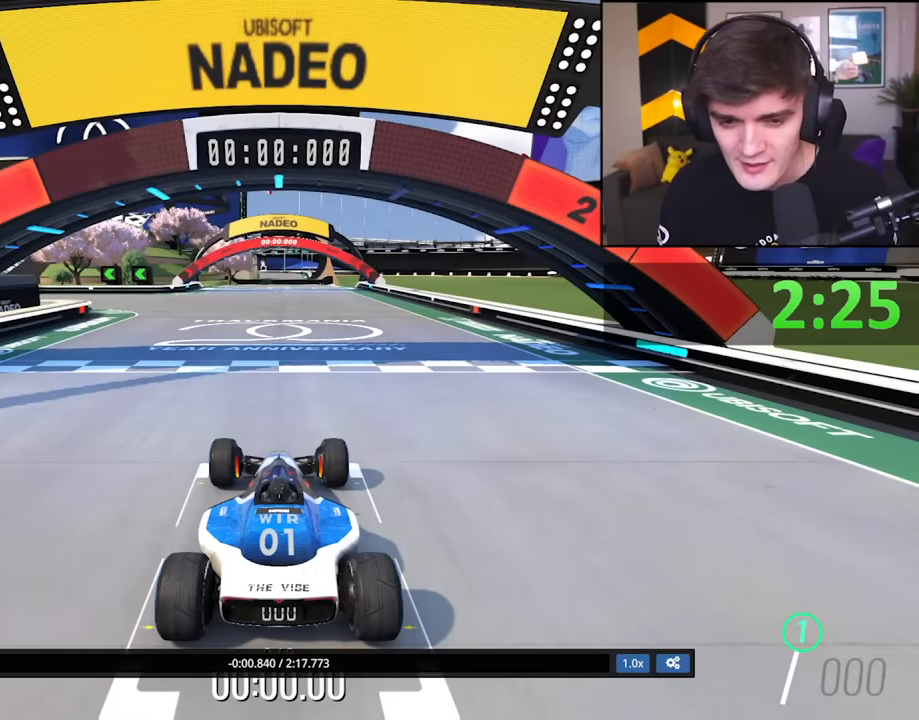
{"keys": ["up"], "events": []}
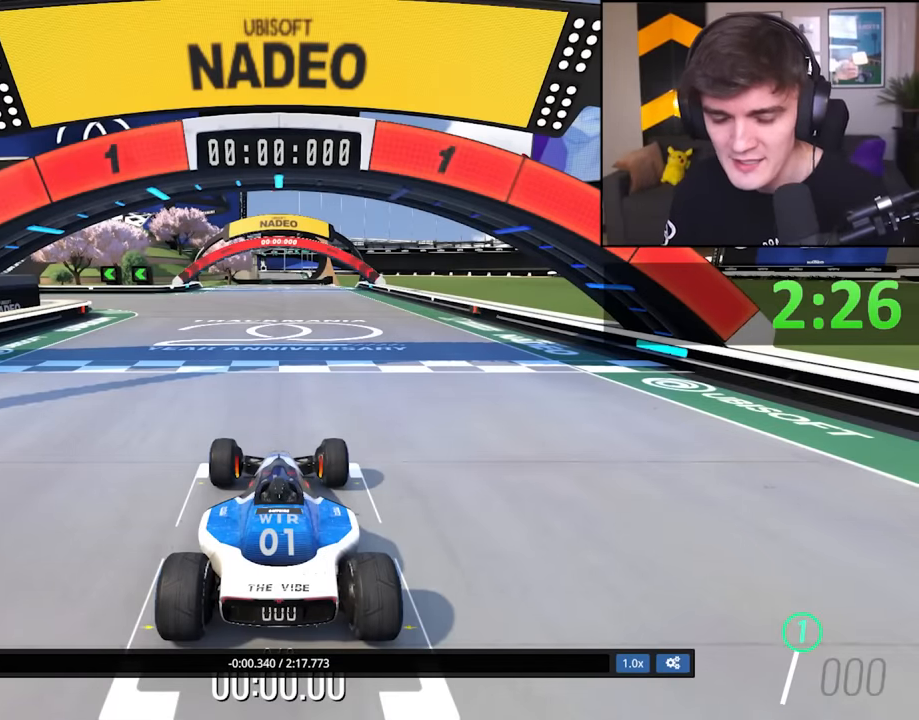
{"keys": ["up"], "events": []}